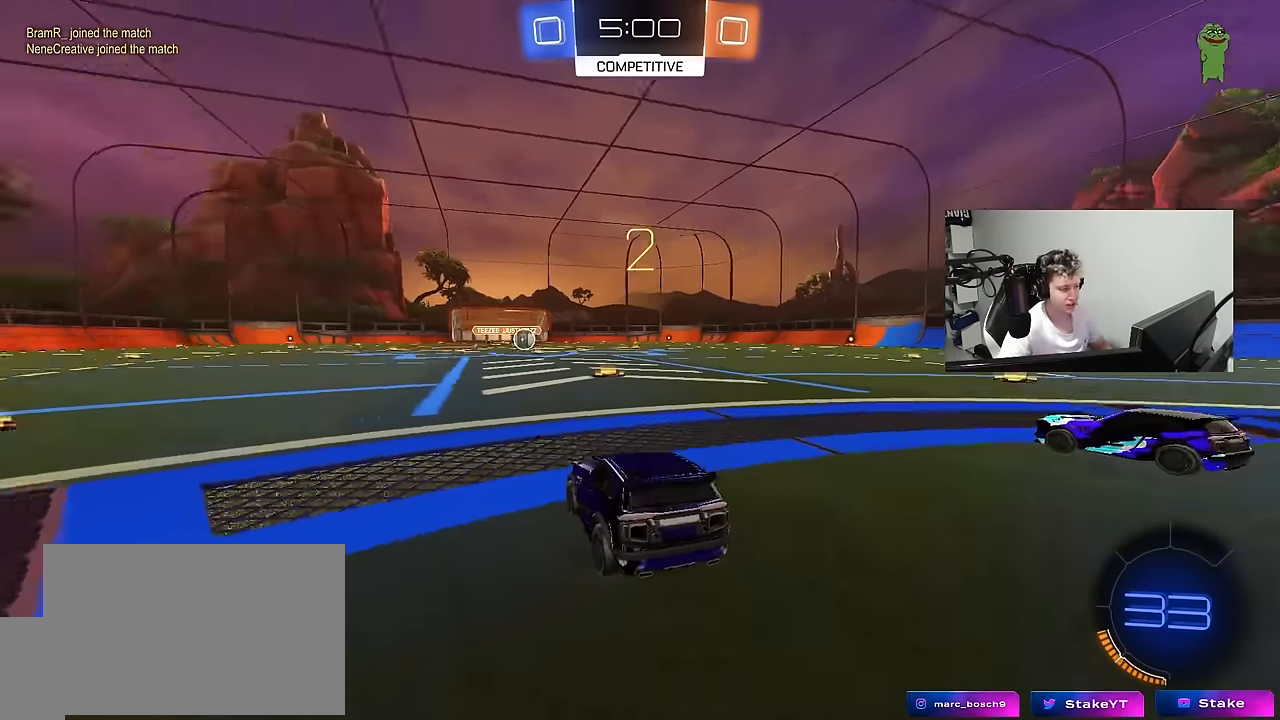
Gameplay with keyboard and mouse; each line is a JSON object with the keys and mouse buttons held at the frame after it. "events" lists presses ("down") and releases ("up") of "1", "2", "3", "4", "5", "a", "alt", "c", "caps_lock", "ctrl", "d", "e", "f", "g", "q", "r", "s", "shift", "space", "t", "tab", "v", "w", "x", "z", "mouse_left", "mouse_wheel" and "mouse_right" between this image and that frame as [ms after this image, input, new state], when the widget could be followed in between. "mouse_left", "mouse_wheel", "mouse_right" = the "left", "wheel", "right" buttons of the "mouse" list. No other keys are recorded. "wheel" means that the mouse wheel is clicked or scrolled. "mouse_move" is the direction in which the mouse moves at that frame (one of eight, or "still"), when it could be read.
{"keys": ["w"], "mouse": ["left"], "mouse_move": "left", "events": []}
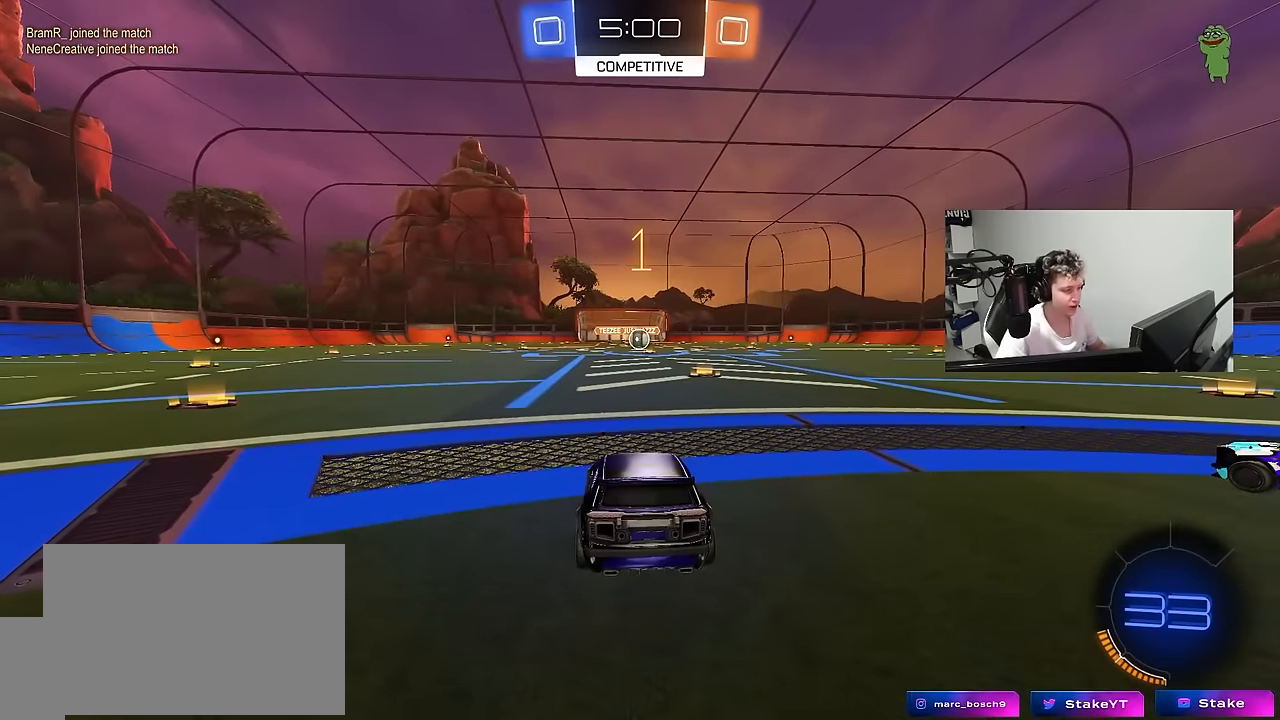
{"keys": ["w"], "mouse": ["left"], "mouse_move": "left", "events": []}
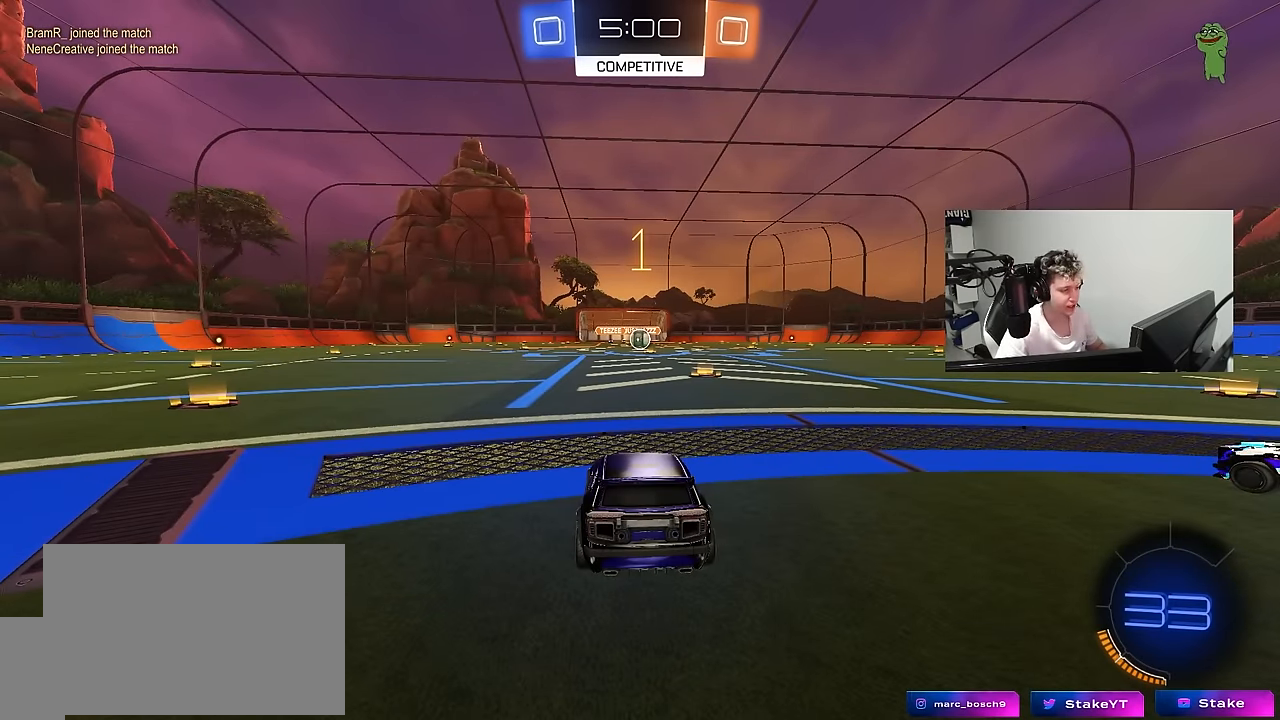
{"keys": ["w"], "mouse": ["left"], "mouse_move": "still", "events": [[84, "d", "down"], [217, "d", "up"]]}
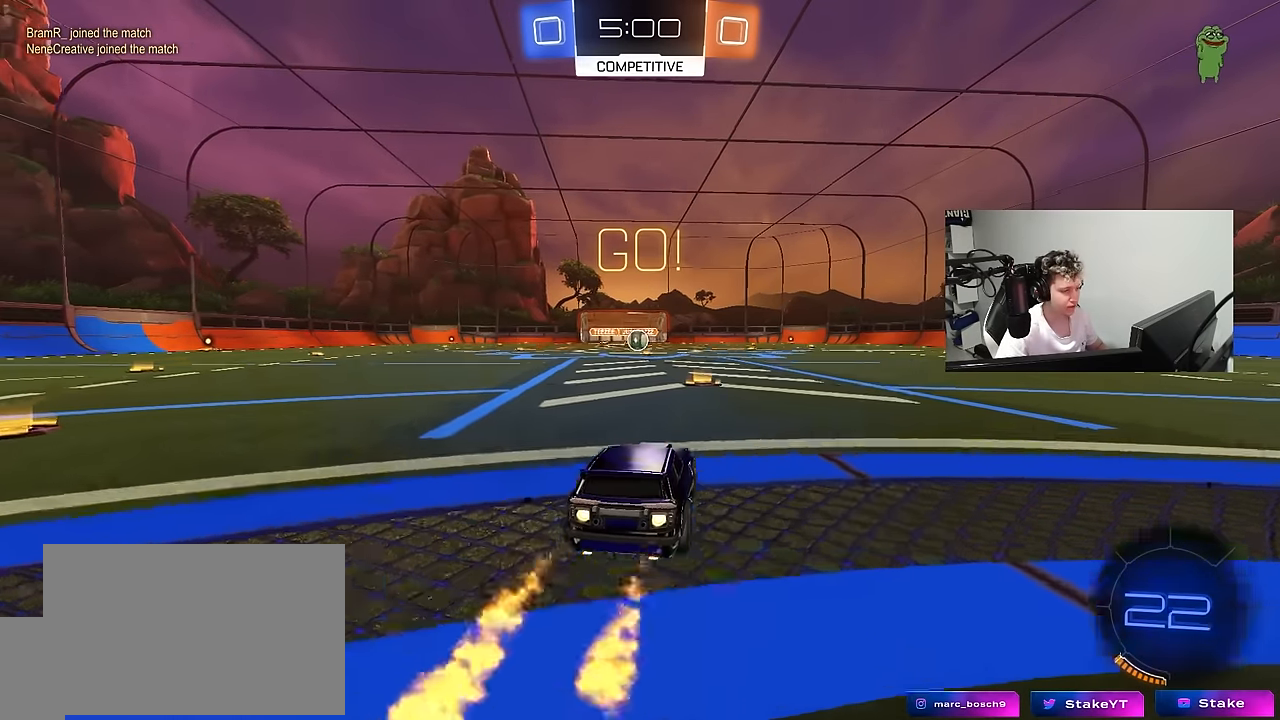
{"keys": ["a", "s", "shift"], "mouse": ["left"], "mouse_move": "still", "events": [[184, "mouse_right", "down"], [284, "a", "down"], [284, "mouse_right", "up"], [284, "shift", "down"], [334, "mouse_right", "down"], [367, "s", "down"], [367, "w", "up"], [417, "mouse_right", "up"]]}
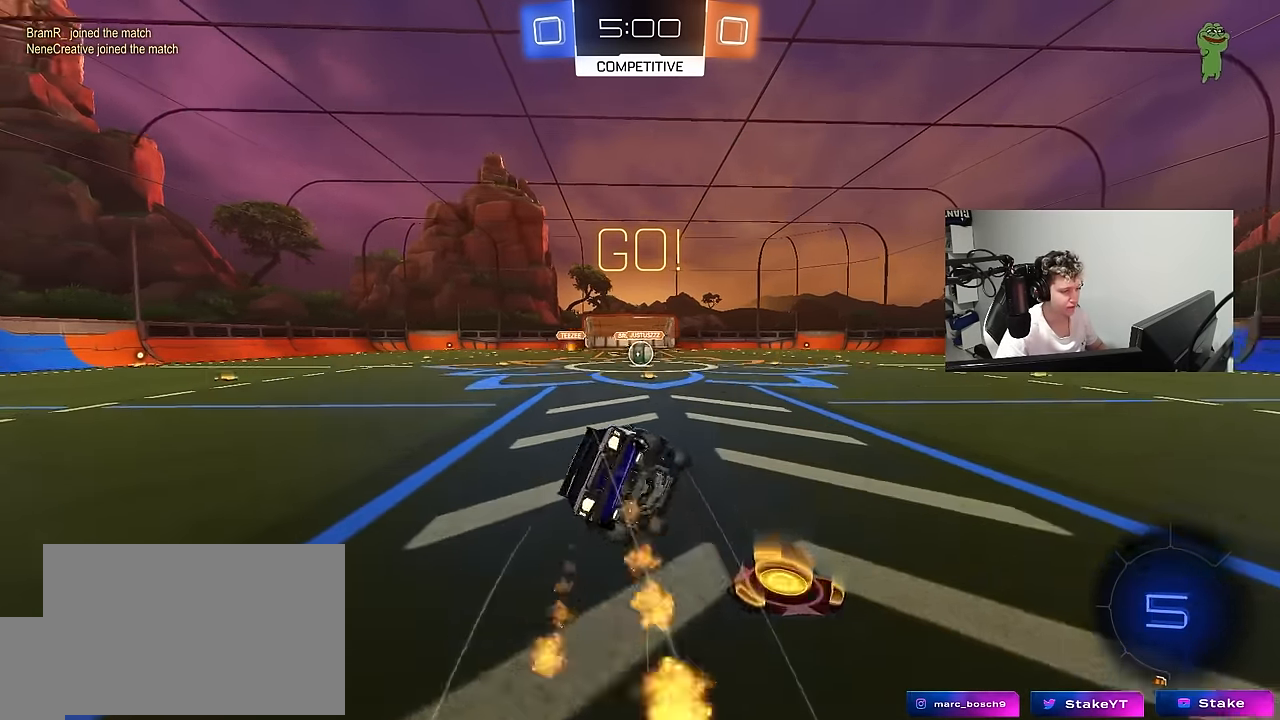
{"keys": ["a", "s", "shift"], "mouse": ["left"], "mouse_move": "still", "events": [[300, "s", "up"], [300, "space", "down"], [400, "s", "down"], [434, "space", "up"]]}
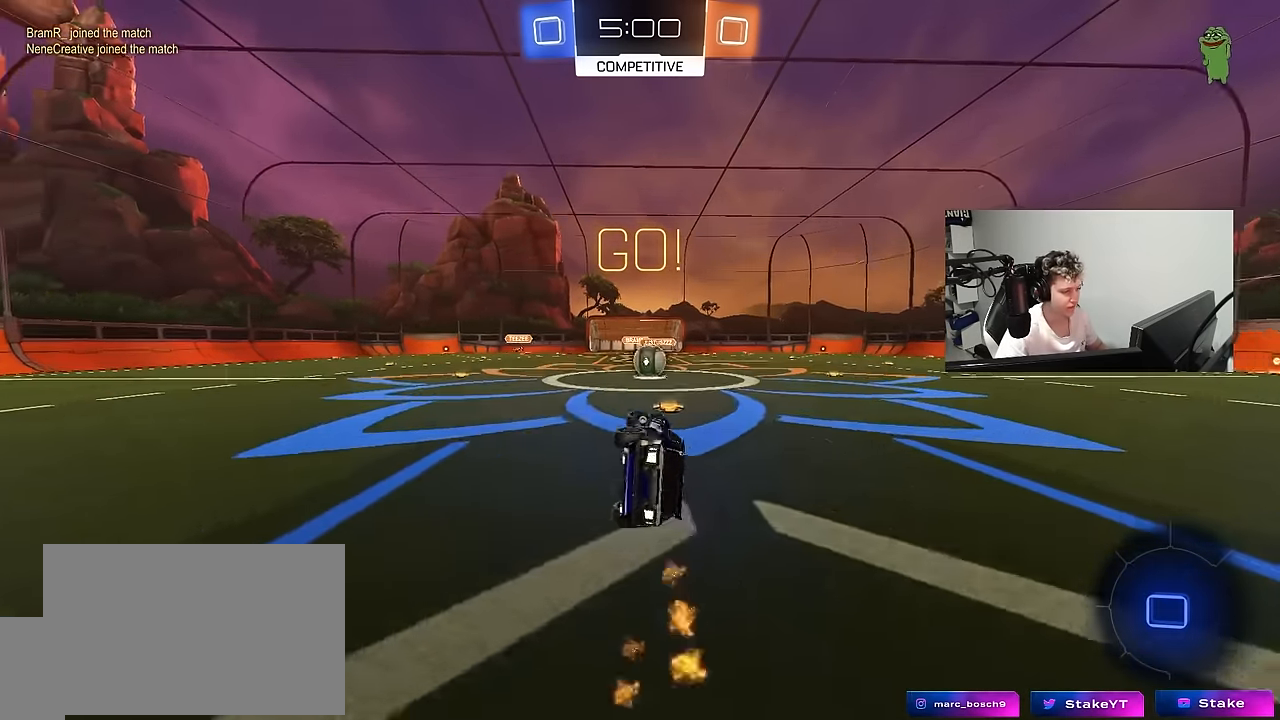
{"keys": ["a", "w"], "mouse": [], "mouse_move": "still", "events": [[34, "mouse_left", "up"], [84, "s", "up"], [134, "shift", "up"], [167, "a", "up"], [267, "a", "down"], [317, "w", "down"], [367, "space", "down"], [400, "shift", "down"], [450, "space", "up"], [500, "shift", "up"]]}
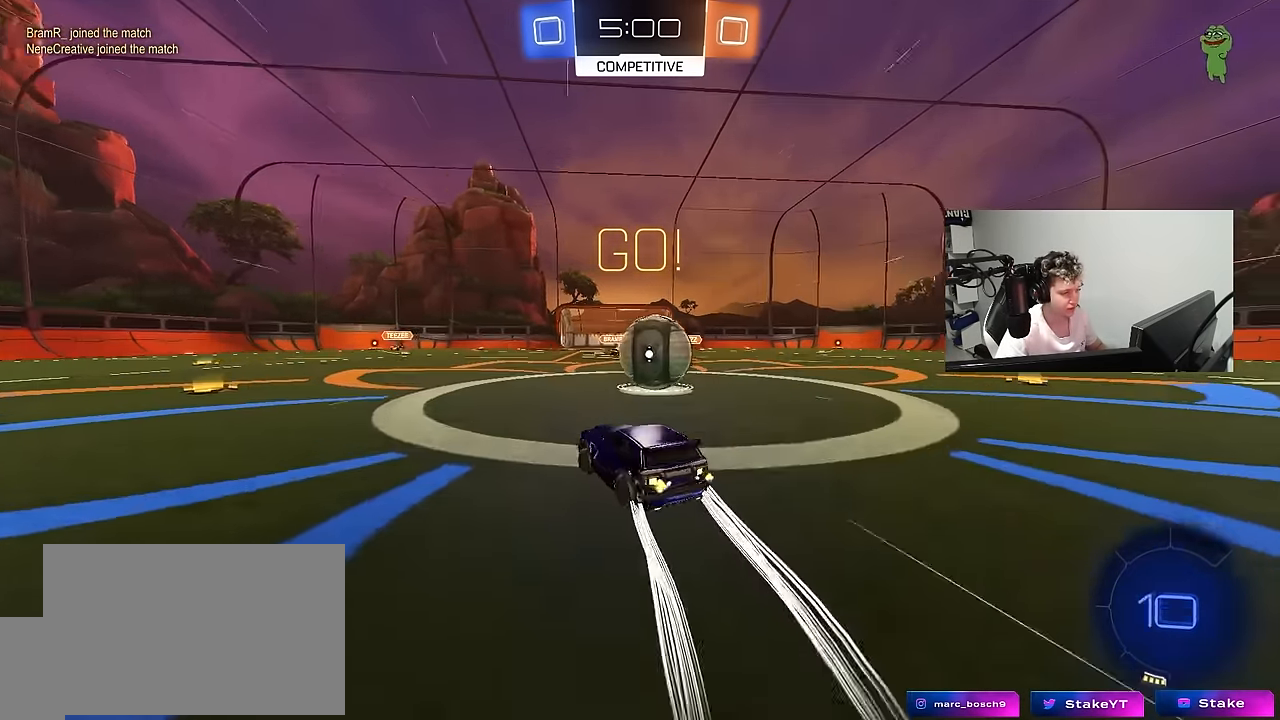
{"keys": ["w"], "mouse": ["left"], "mouse_move": "still", "events": [[50, "mouse_left", "down"], [184, "a", "up"], [234, "a", "down"], [417, "a", "up"]]}
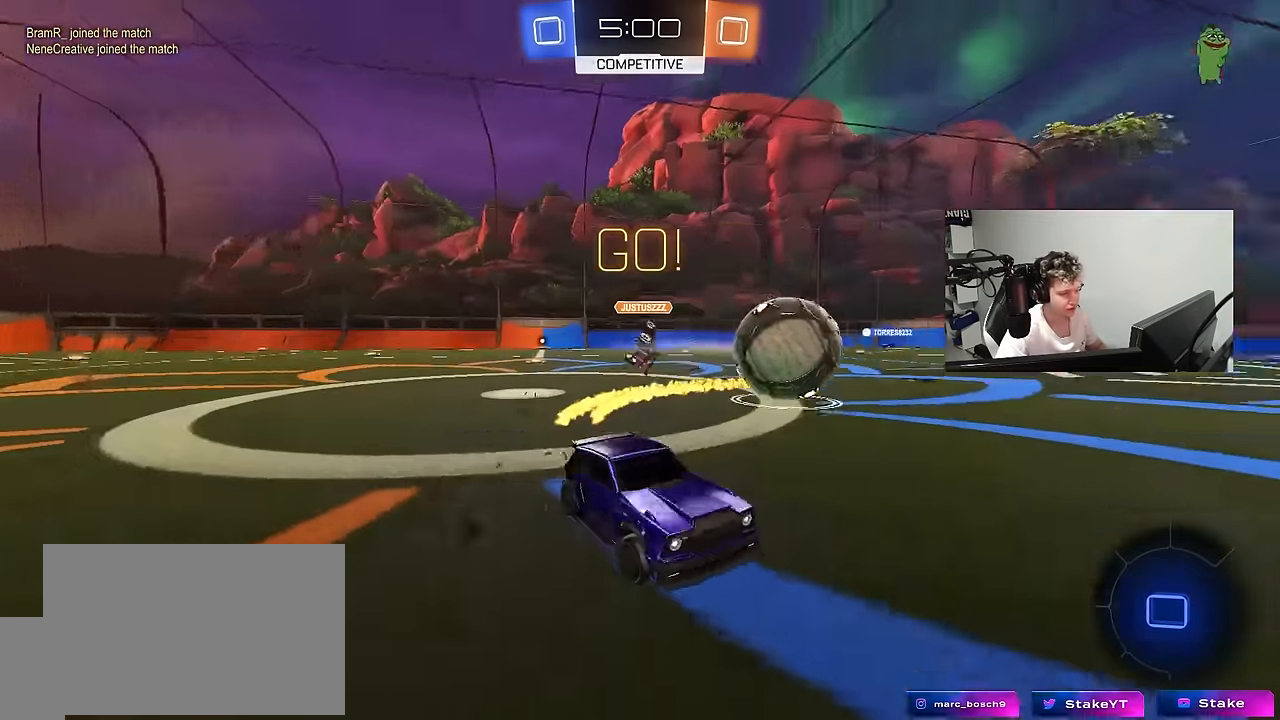
{"keys": ["w"], "mouse": ["left"], "mouse_move": "still", "events": [[17, "d", "down"], [150, "d", "up"], [400, "d", "down"], [484, "d", "up"]]}
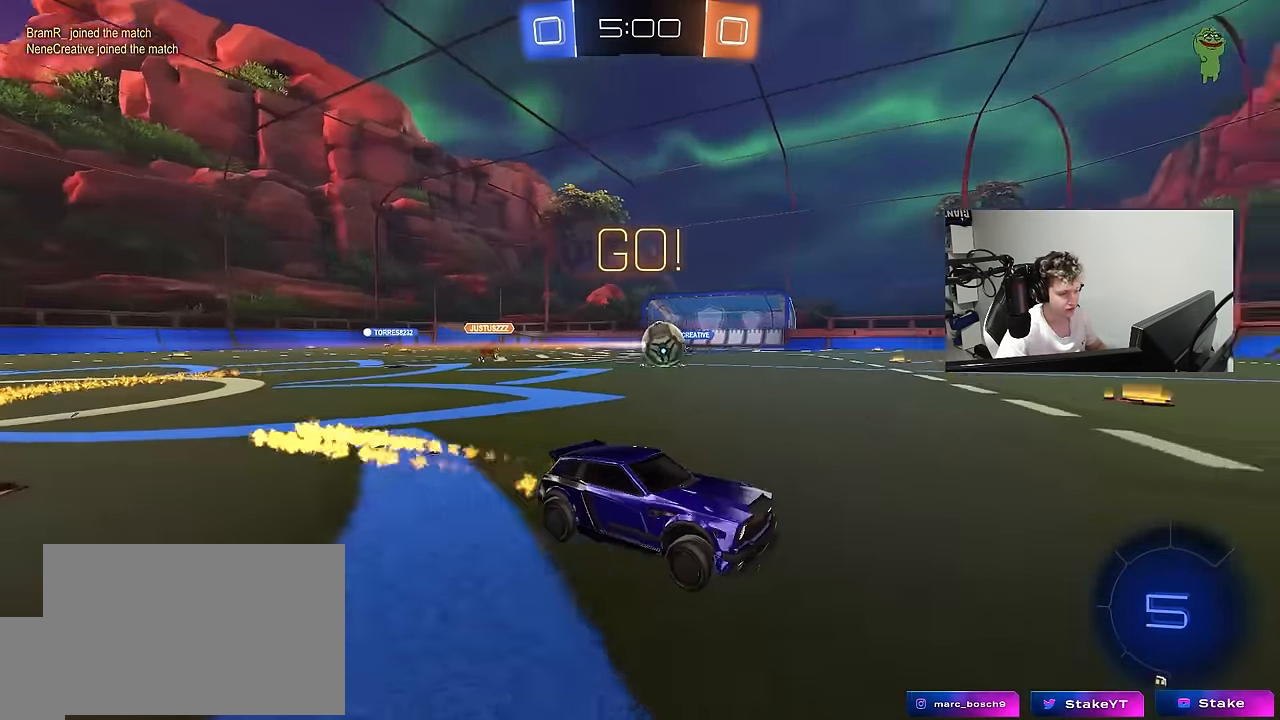
{"keys": ["w"], "mouse": [], "mouse_move": "still", "events": [[84, "space", "down"], [267, "a", "down"], [267, "space", "up"], [367, "a", "up"], [400, "mouse_right", "down"], [500, "mouse_left", "up"], [500, "mouse_right", "up"]]}
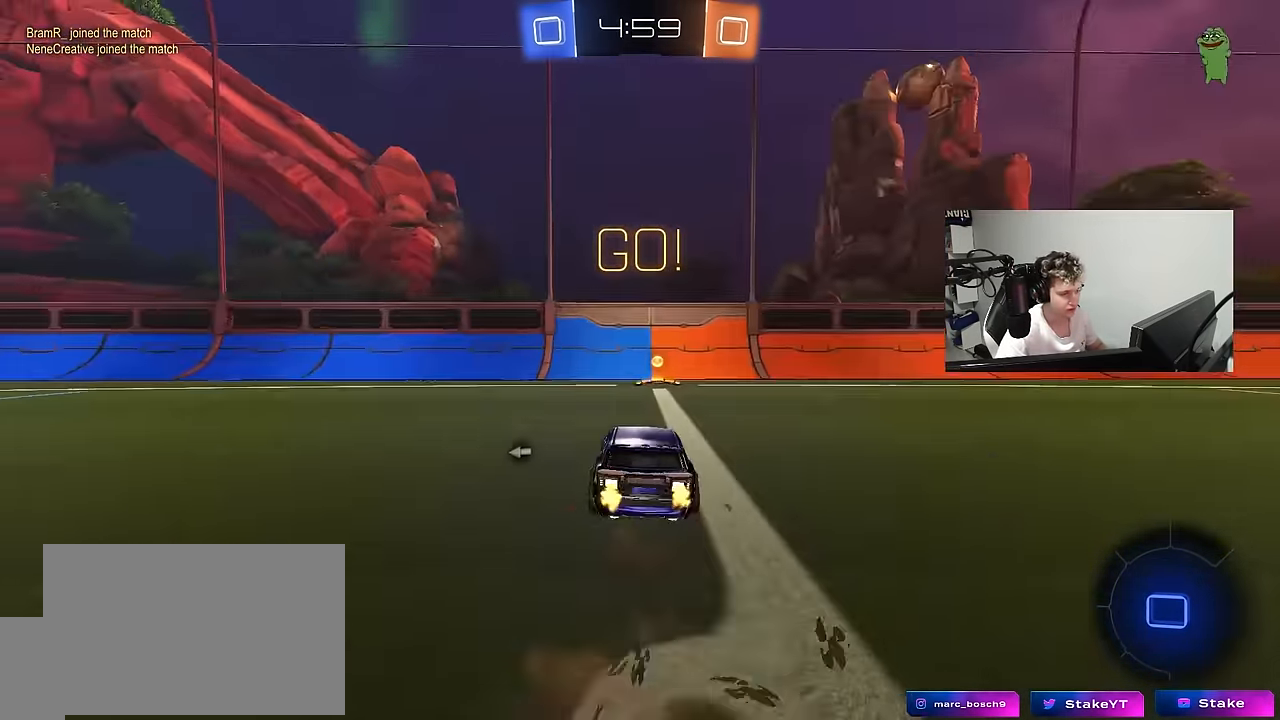
{"keys": [], "mouse": [], "mouse_move": "still", "events": [[50, "mouse_right", "down"], [100, "space", "down"], [283, "mouse_right", "up"], [283, "space", "up"], [333, "w", "up"]]}
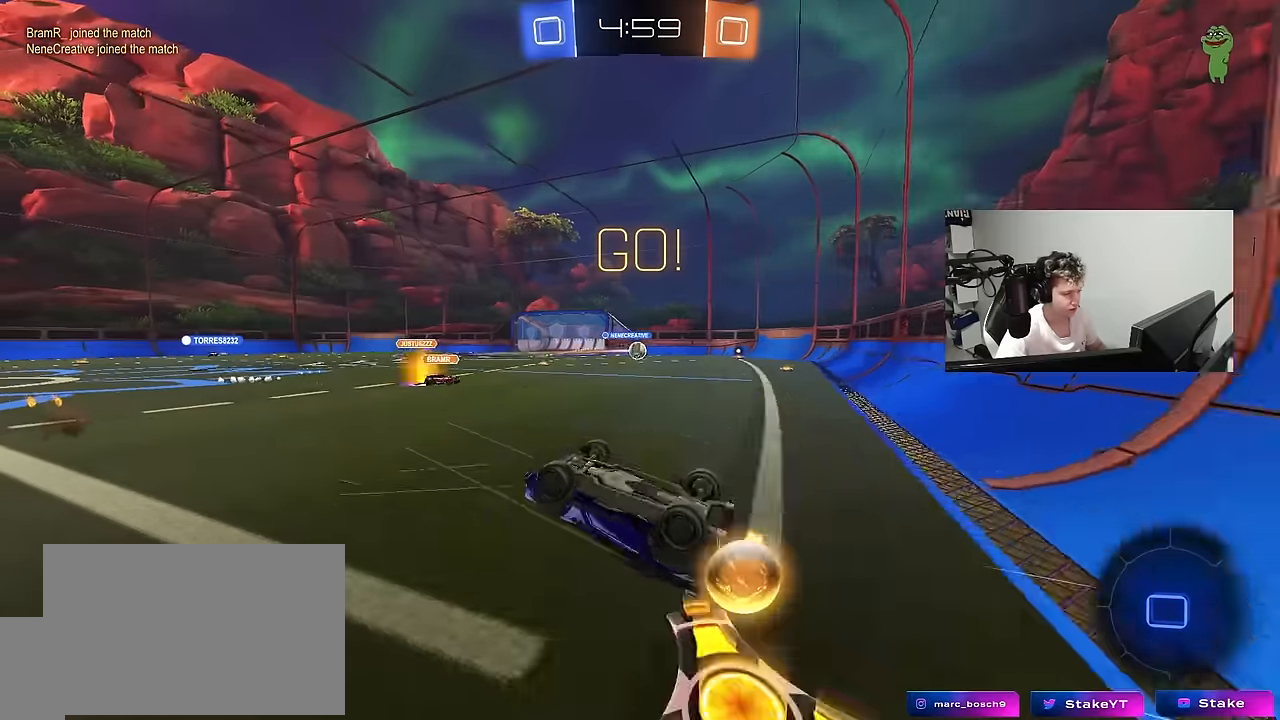
{"keys": ["a", "w"], "mouse": [], "mouse_move": "still", "events": [[17, "a", "down"], [117, "w", "down"], [350, "shift", "down"], [433, "shift", "up"]]}
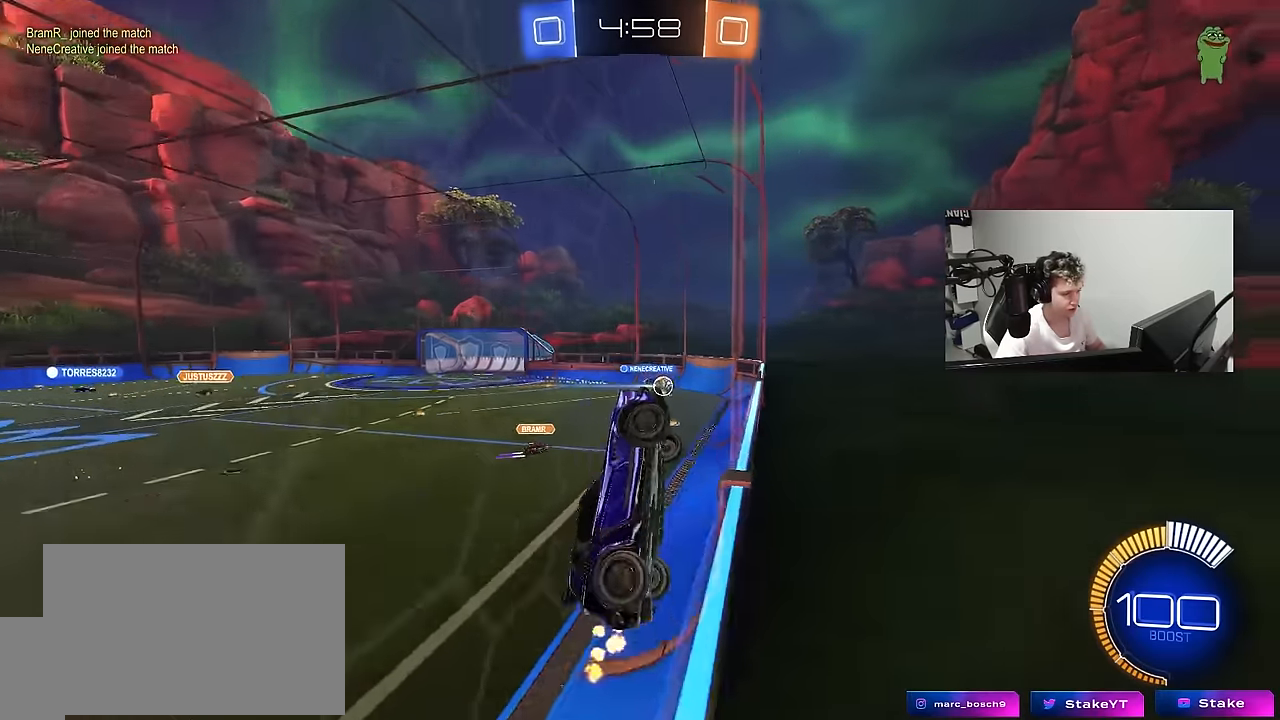
{"keys": ["a"], "mouse": [], "mouse_move": "still", "events": [[217, "a", "up"], [400, "a", "down"], [450, "w", "up"]]}
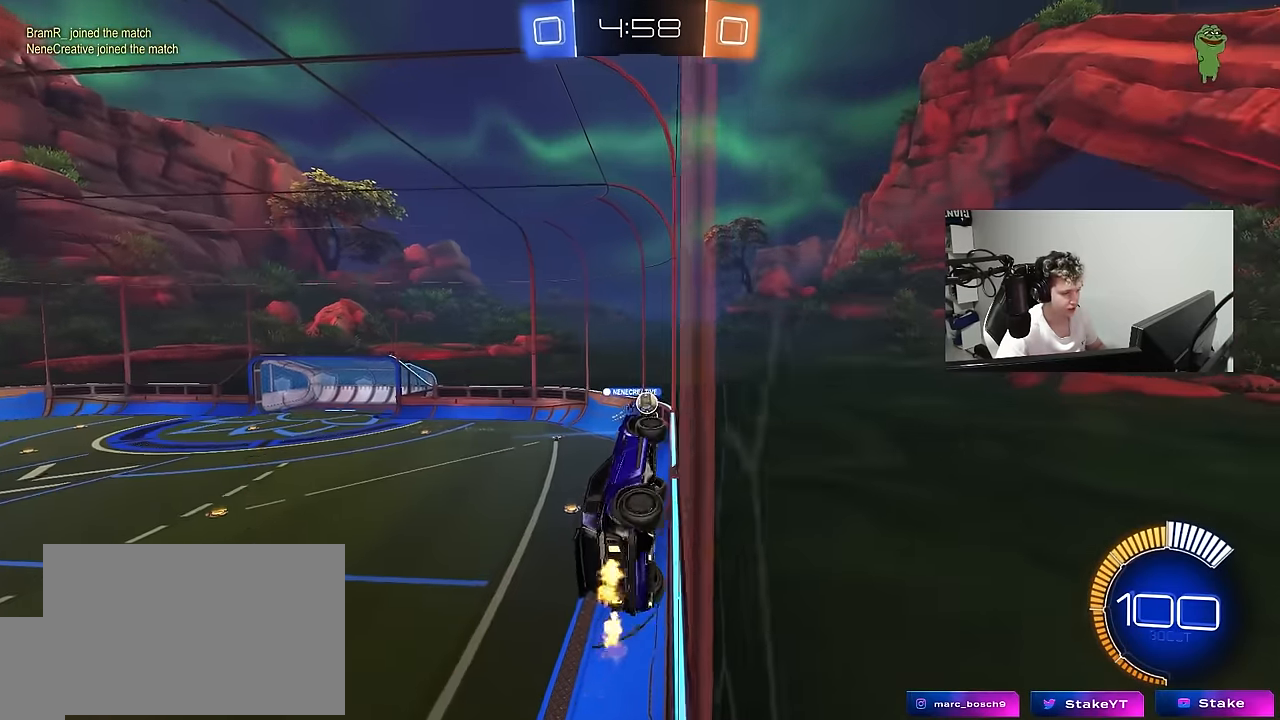
{"keys": ["a", "w"], "mouse": [], "mouse_move": "still", "events": [[50, "shift", "down"], [50, "w", "down"], [183, "shift", "up"], [333, "shift", "down"], [417, "shift", "up"]]}
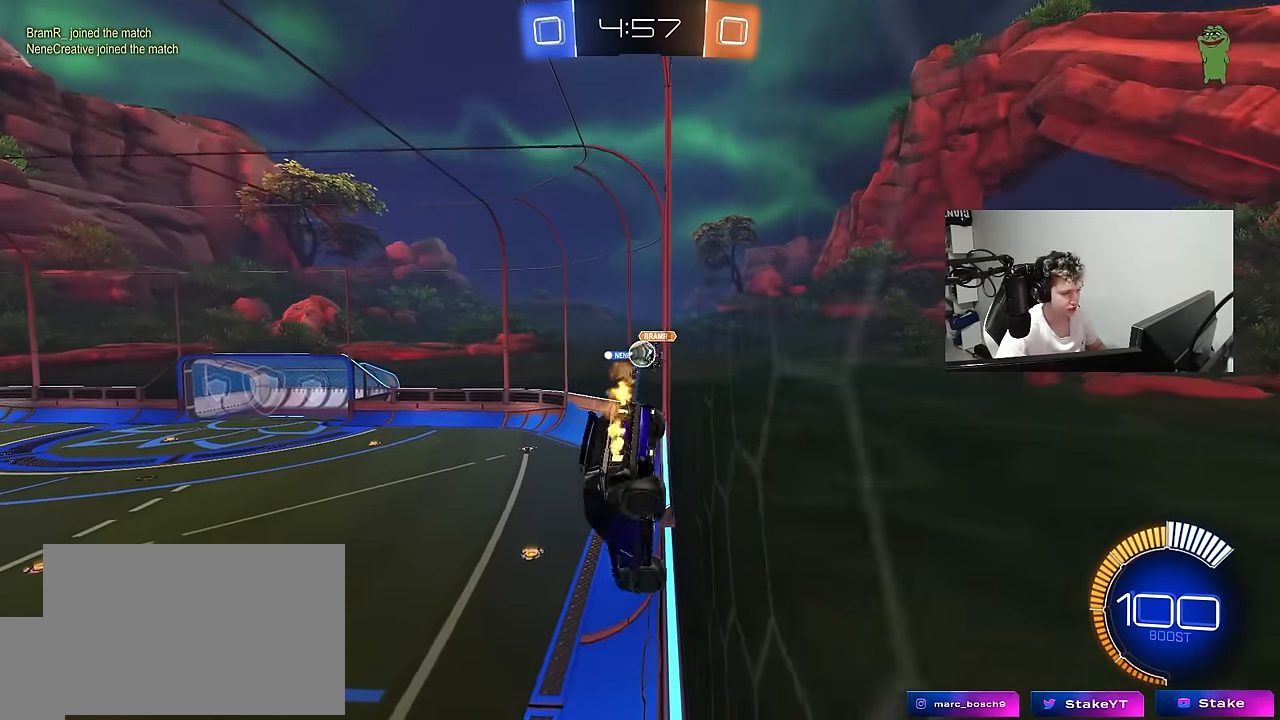
{"keys": ["d"], "mouse": [], "mouse_move": "still", "events": [[250, "w", "up"], [300, "a", "up"], [300, "d", "down"], [300, "s", "down"], [433, "s", "up"]]}
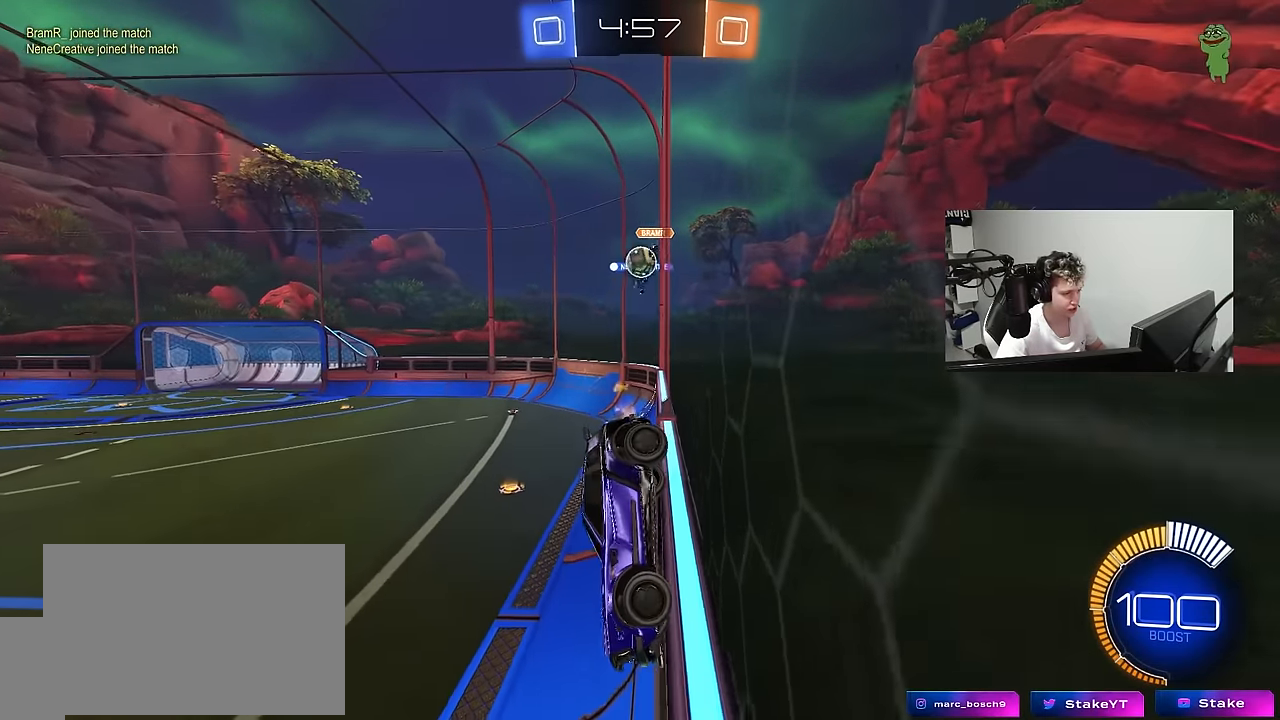
{"keys": ["d", "w"], "mouse": [], "mouse_move": "still", "events": [[83, "w", "down"]]}
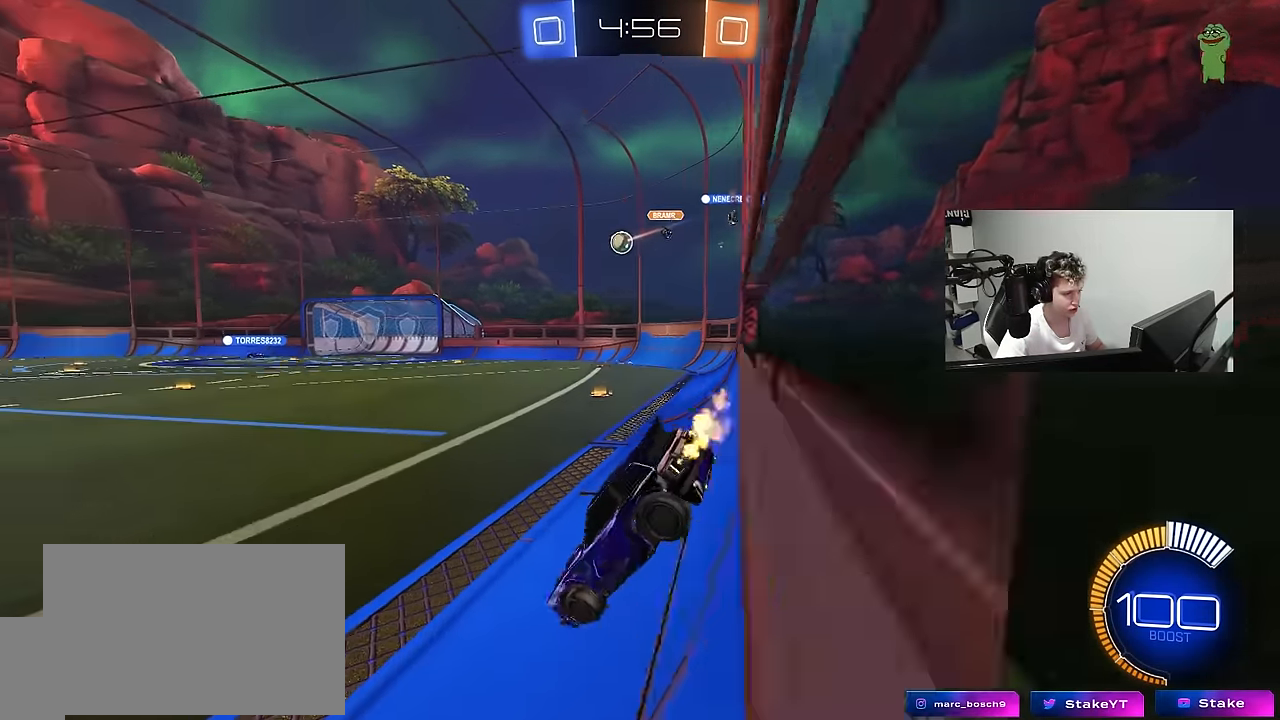
{"keys": ["a", "shift", "w"], "mouse": [], "mouse_move": "still", "events": [[467, "a", "down"], [467, "d", "up"], [467, "shift", "down"]]}
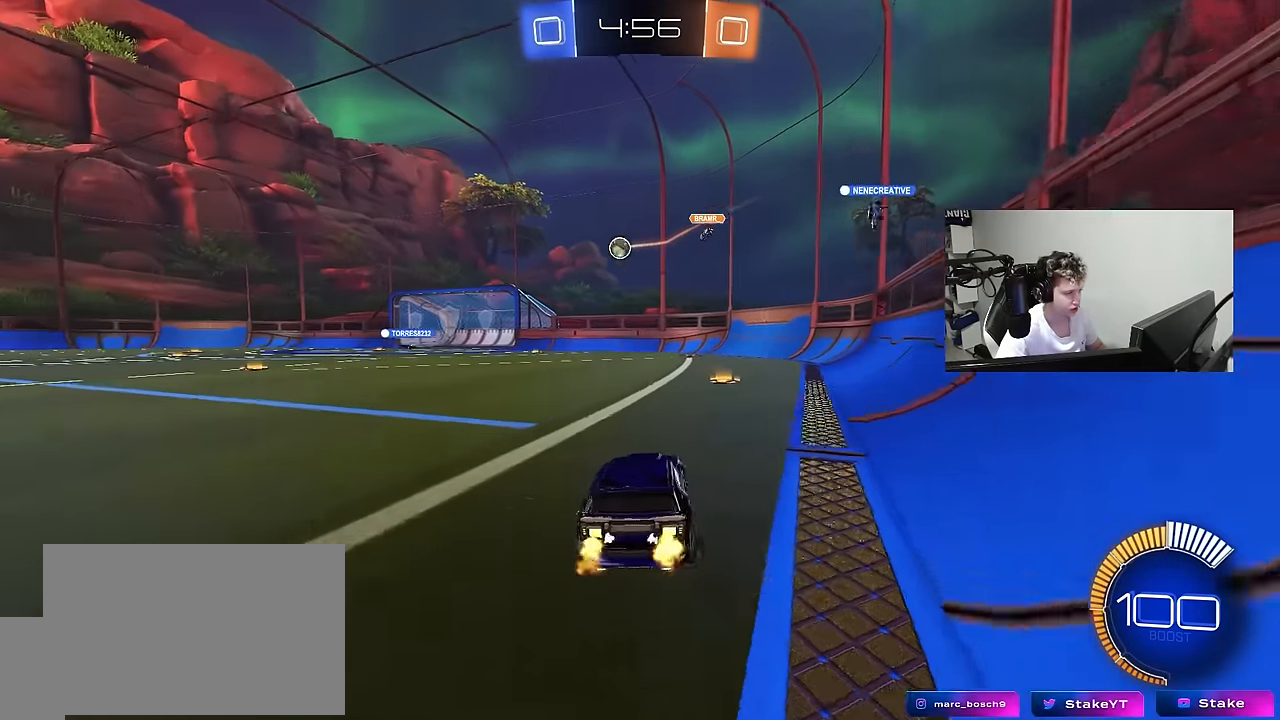
{"keys": ["a", "w"], "mouse": [], "mouse_move": "still", "events": [[117, "shift", "up"]]}
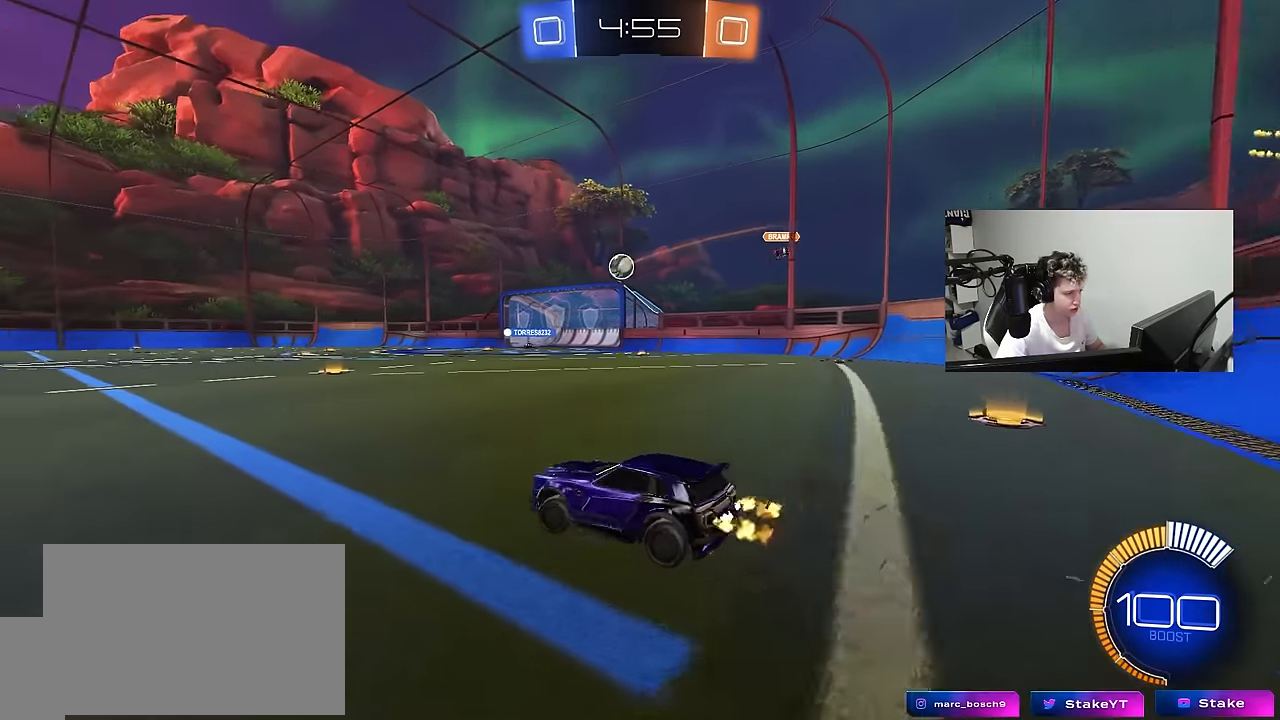
{"keys": ["w"], "mouse": [], "mouse_move": "still", "events": [[400, "a", "up"]]}
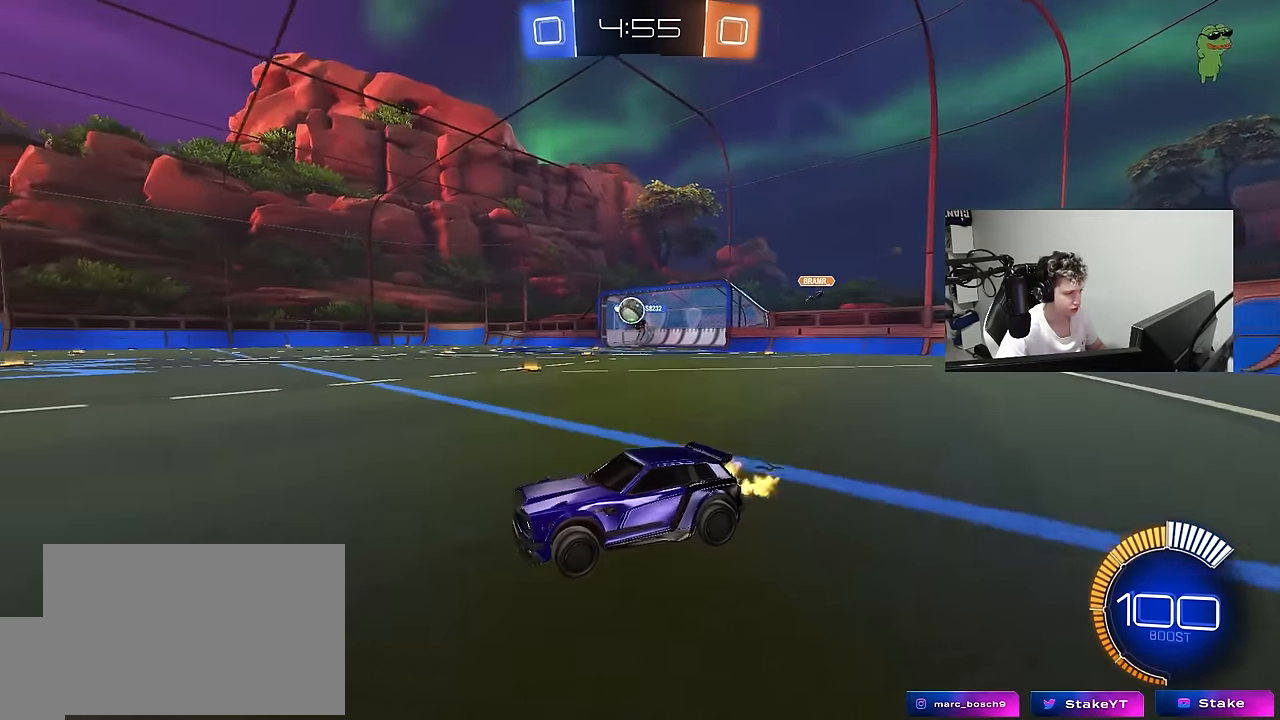
{"keys": ["d"], "mouse": ["left"], "mouse_move": "still", "events": [[233, "d", "down"], [283, "mouse_left", "down"], [467, "w", "up"]]}